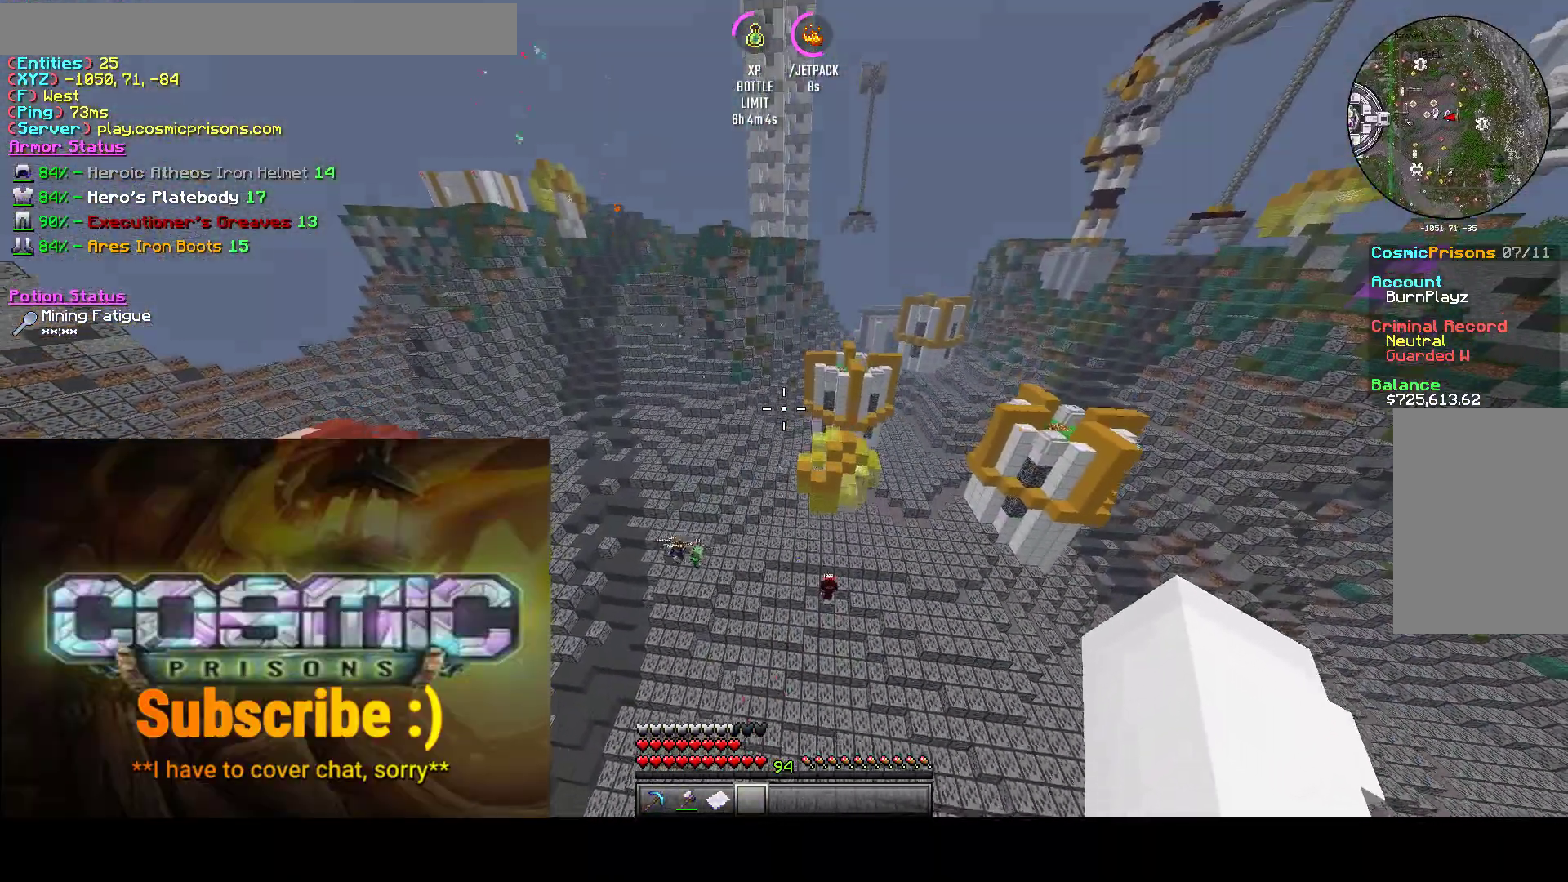
Gameplay with keyboard and mouse; each line is a JSON object with the keys and mouse buttons held at the frame after it. "events" lists presses ("down") and releases ("up") of "a", "d", "s", "w", "mouse_left" and "mouse_right" between this image and that frame as [ms after this image, input, new state], when the widget could be followed in between. "mouse_left", "mouse_right" = the "left", "right" buttons of the "mouse" list. No other keys are recorded. Fast repeated clicks can show as one long hold. Mouse movement is not recorded.
{"keys": ["a", "w"], "mouse": [], "events": []}
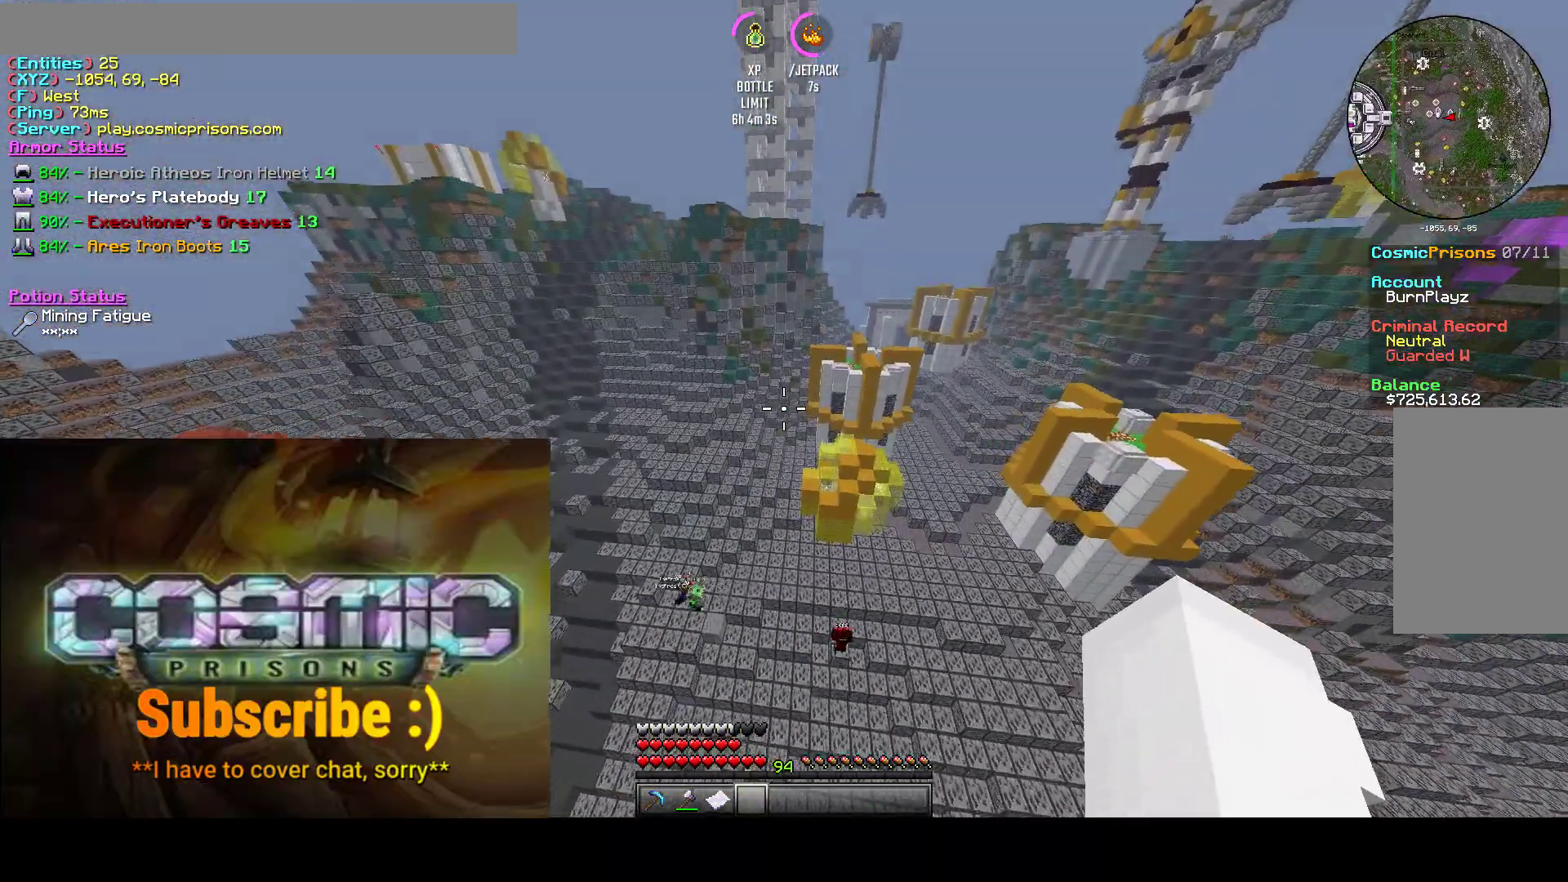
{"keys": ["a", "d", "w"], "mouse": [], "events": [[183, "d", "down"]]}
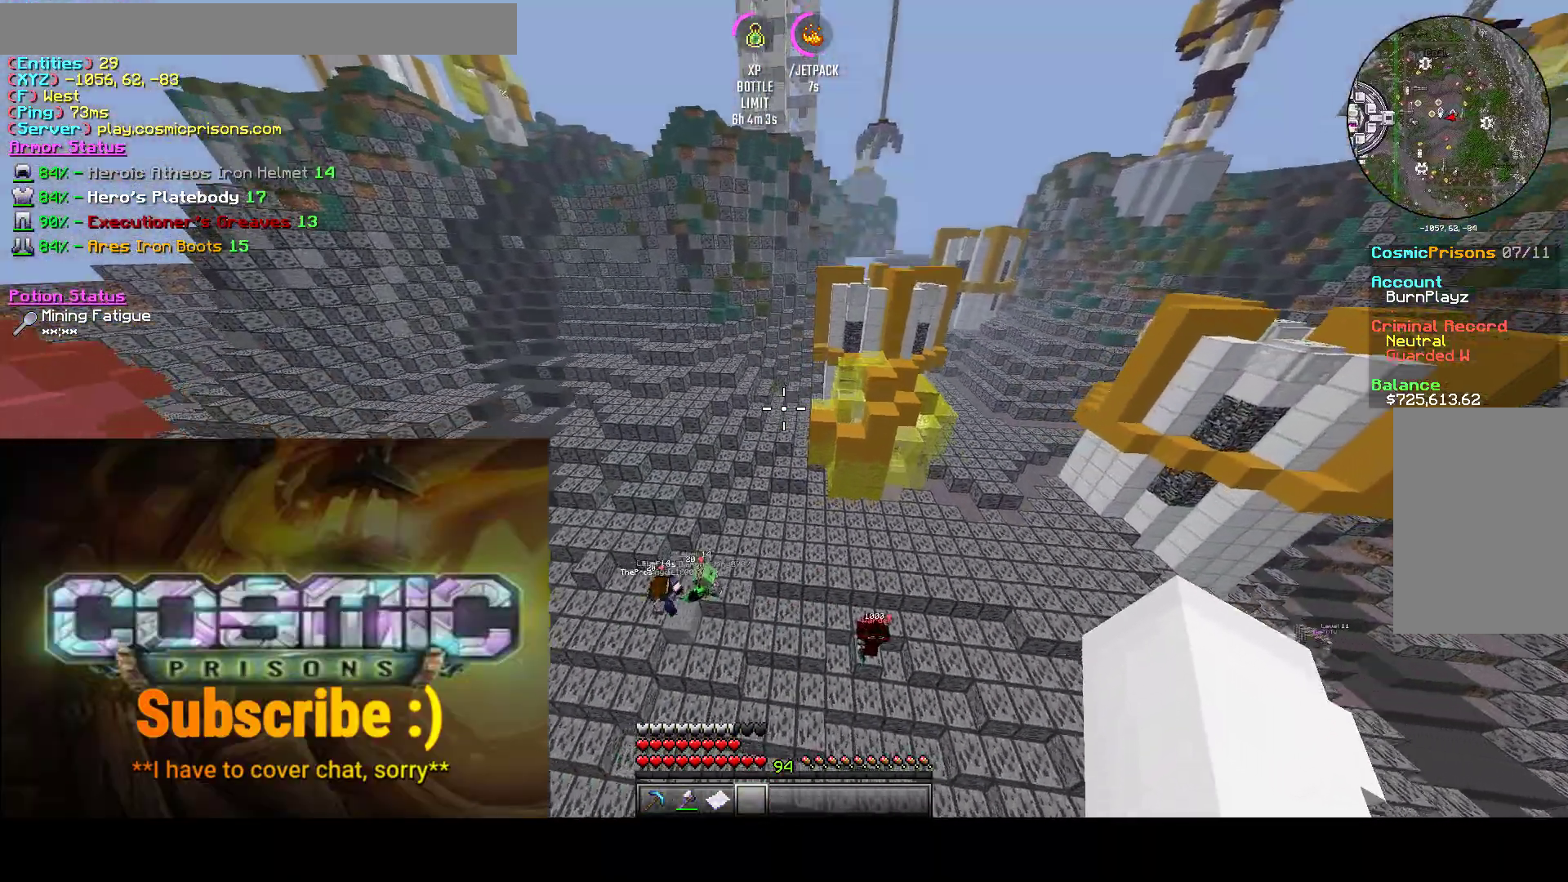
{"keys": ["a", "d", "w"], "mouse": [], "events": []}
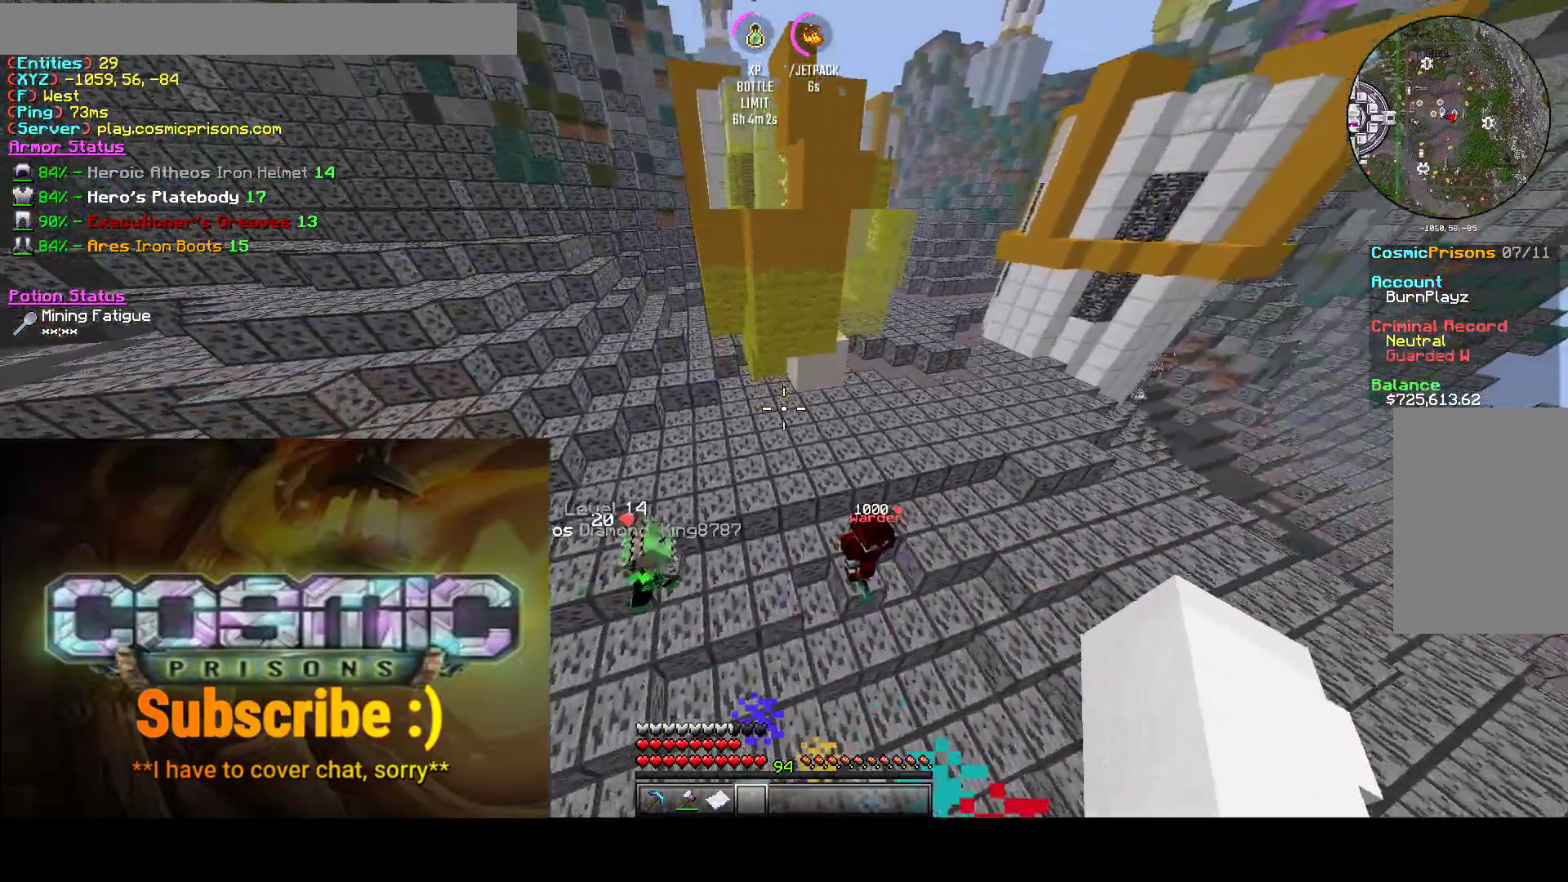
{"keys": ["d", "w"], "mouse": [], "events": [[333, "a", "up"]]}
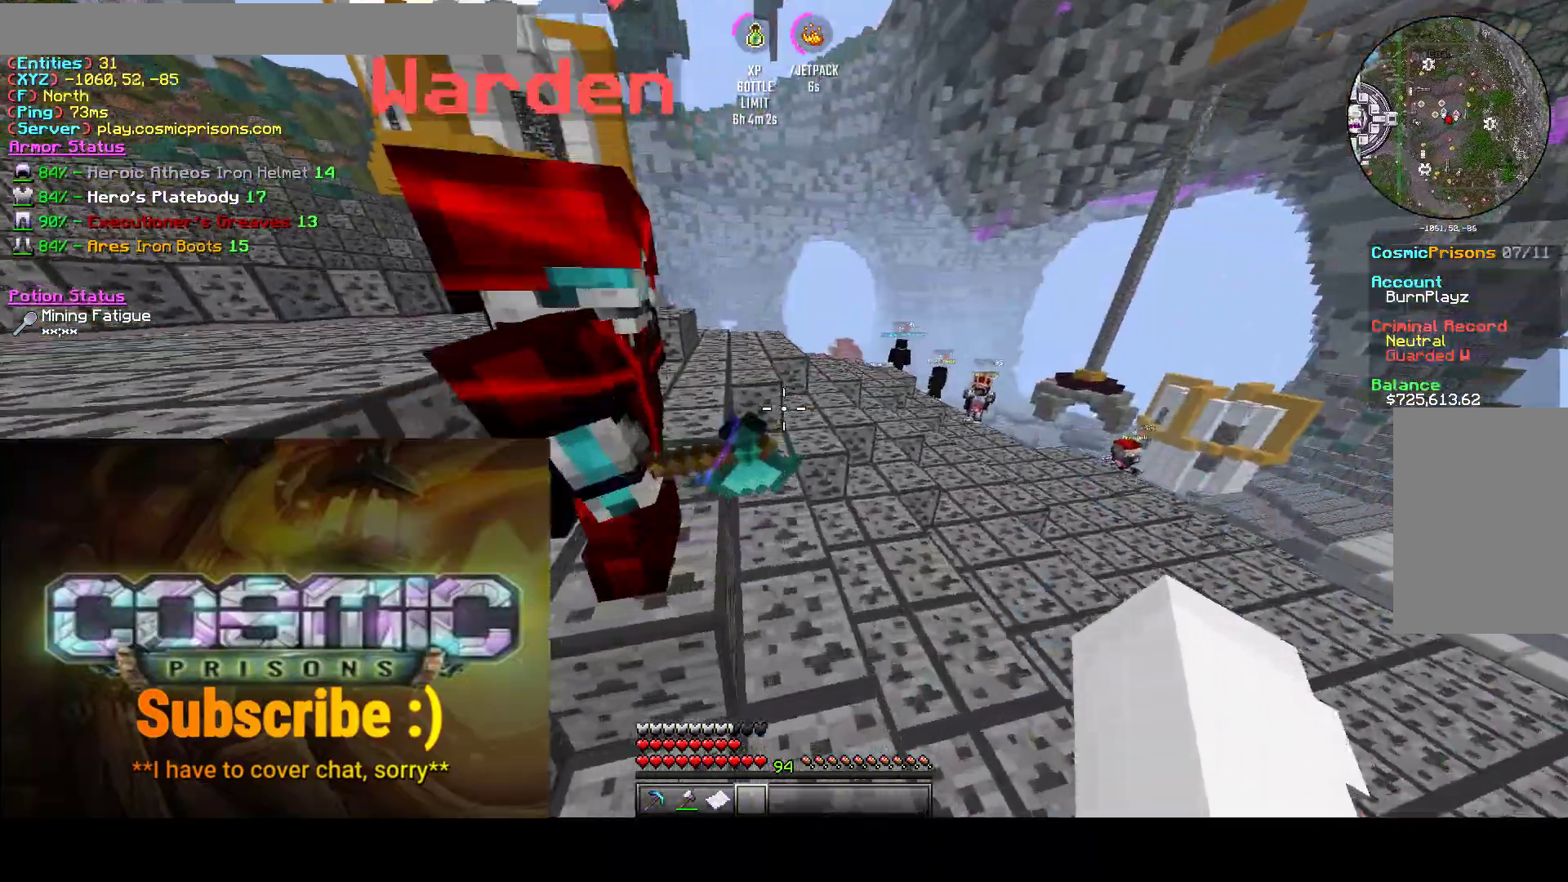
{"keys": ["a", "w"], "mouse": [], "events": [[50, "a", "down"], [133, "d", "up"], [217, "mouse_left", "down"], [400, "d", "down"], [417, "mouse_left", "up"], [500, "d", "up"]]}
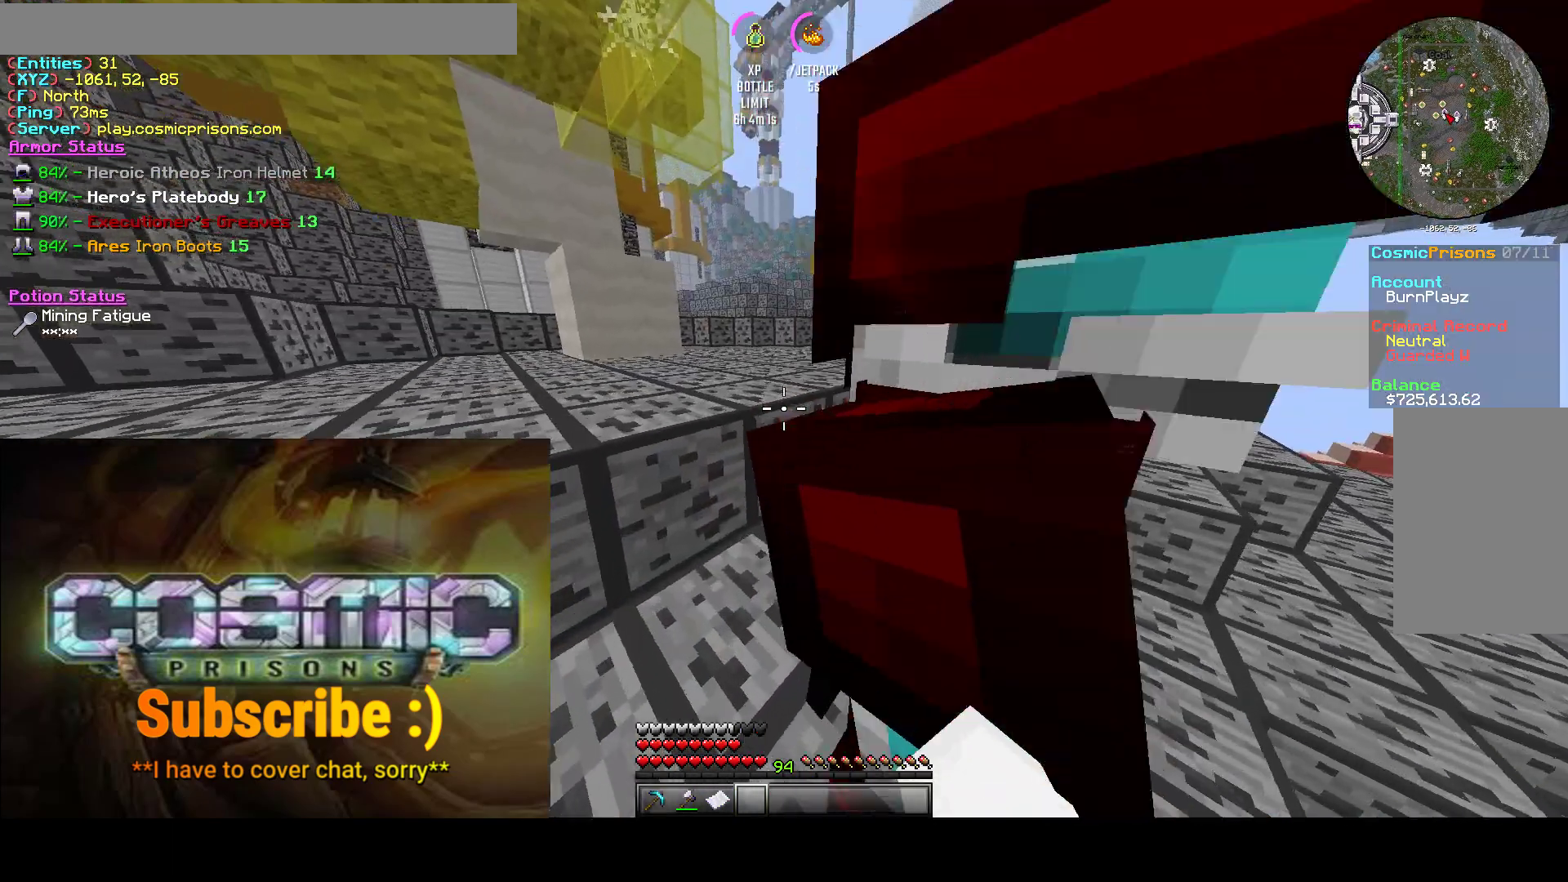
{"keys": [], "mouse": [], "events": [[433, "w", "up"], [450, "a", "up"]]}
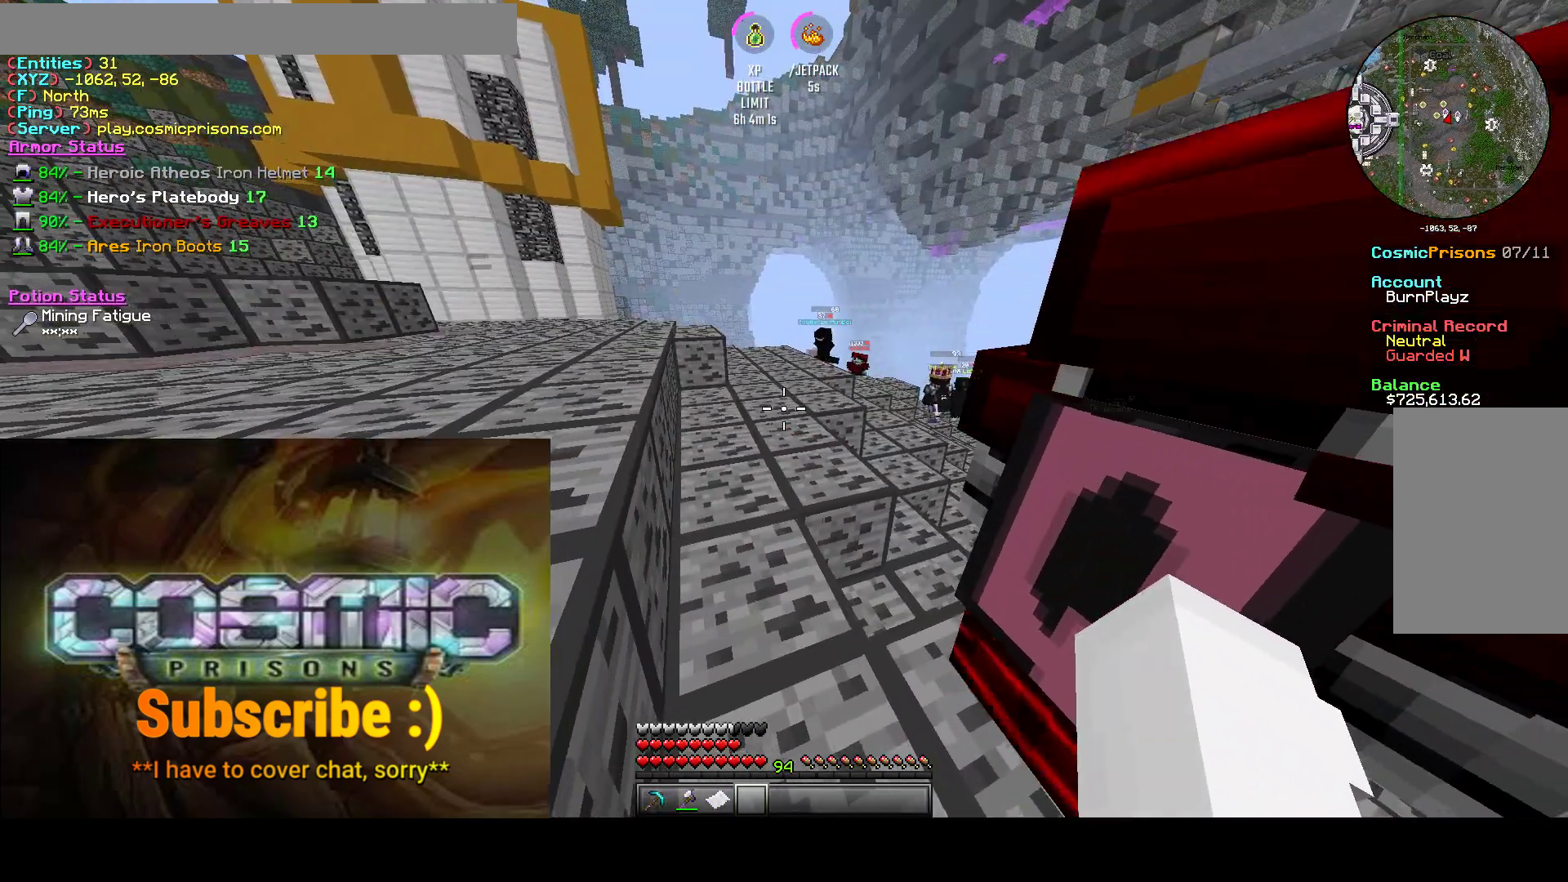
{"keys": [], "mouse": [], "events": [[267, "w", "down"], [300, "a", "down"], [467, "a", "up"], [467, "w", "up"]]}
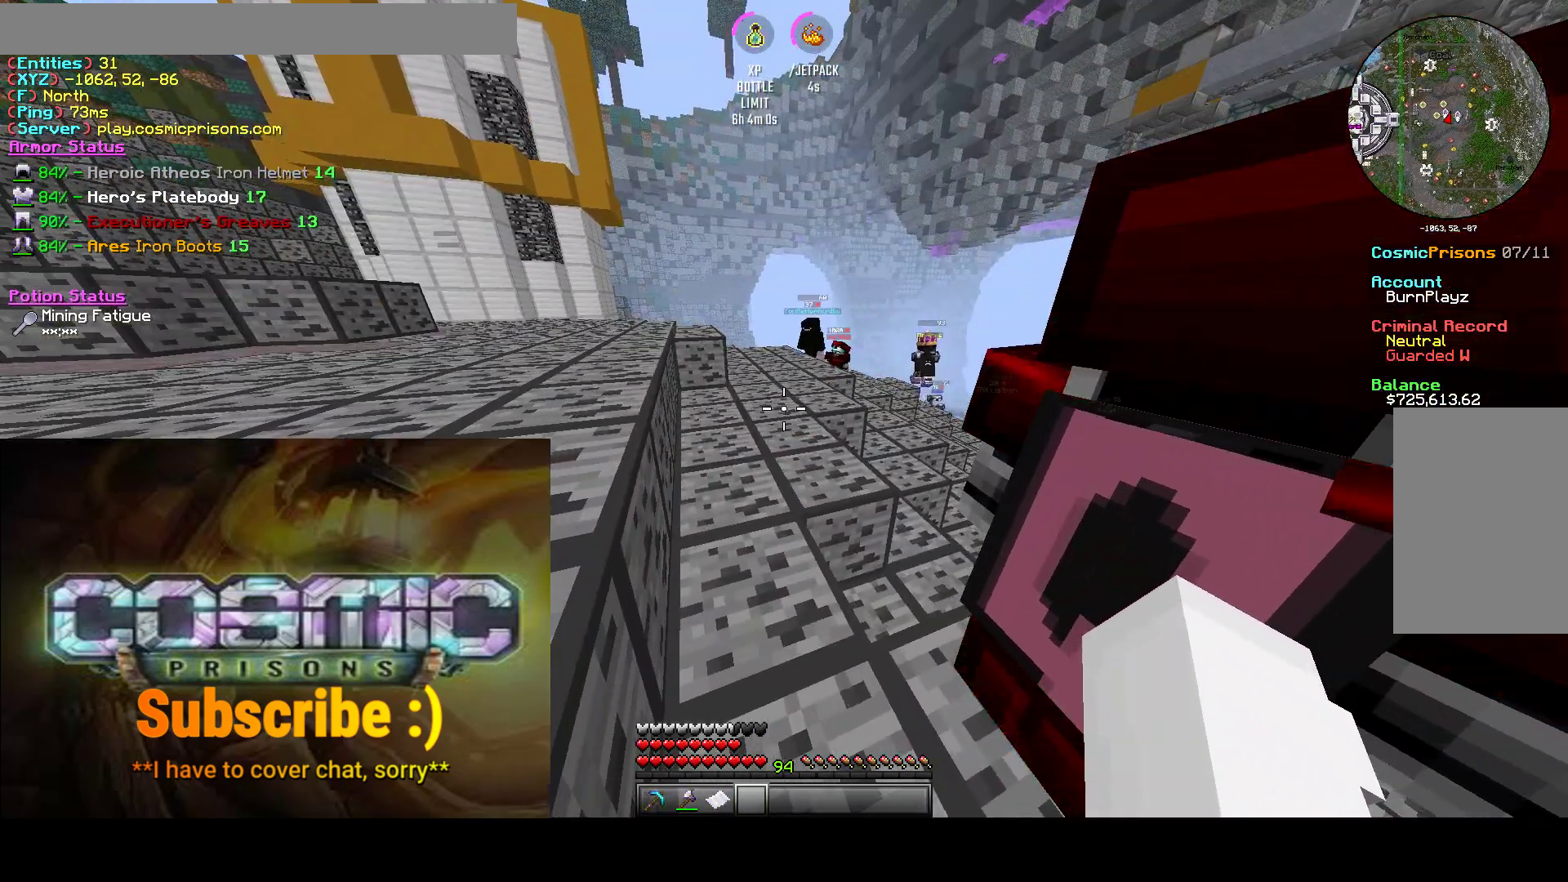
{"keys": [], "mouse": [], "events": []}
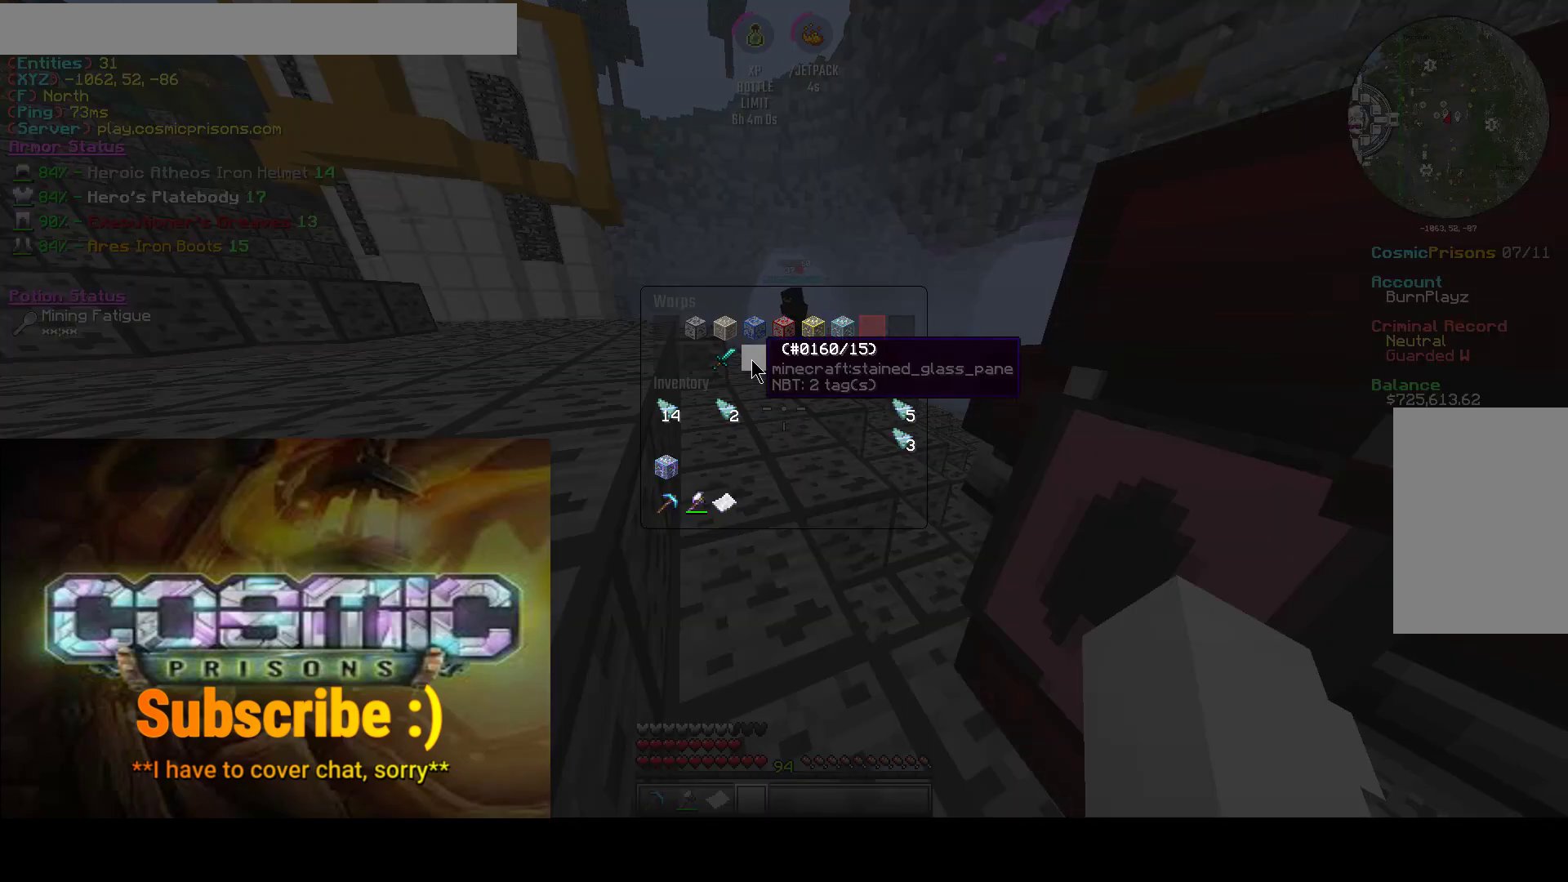
{"keys": [], "mouse": [], "events": []}
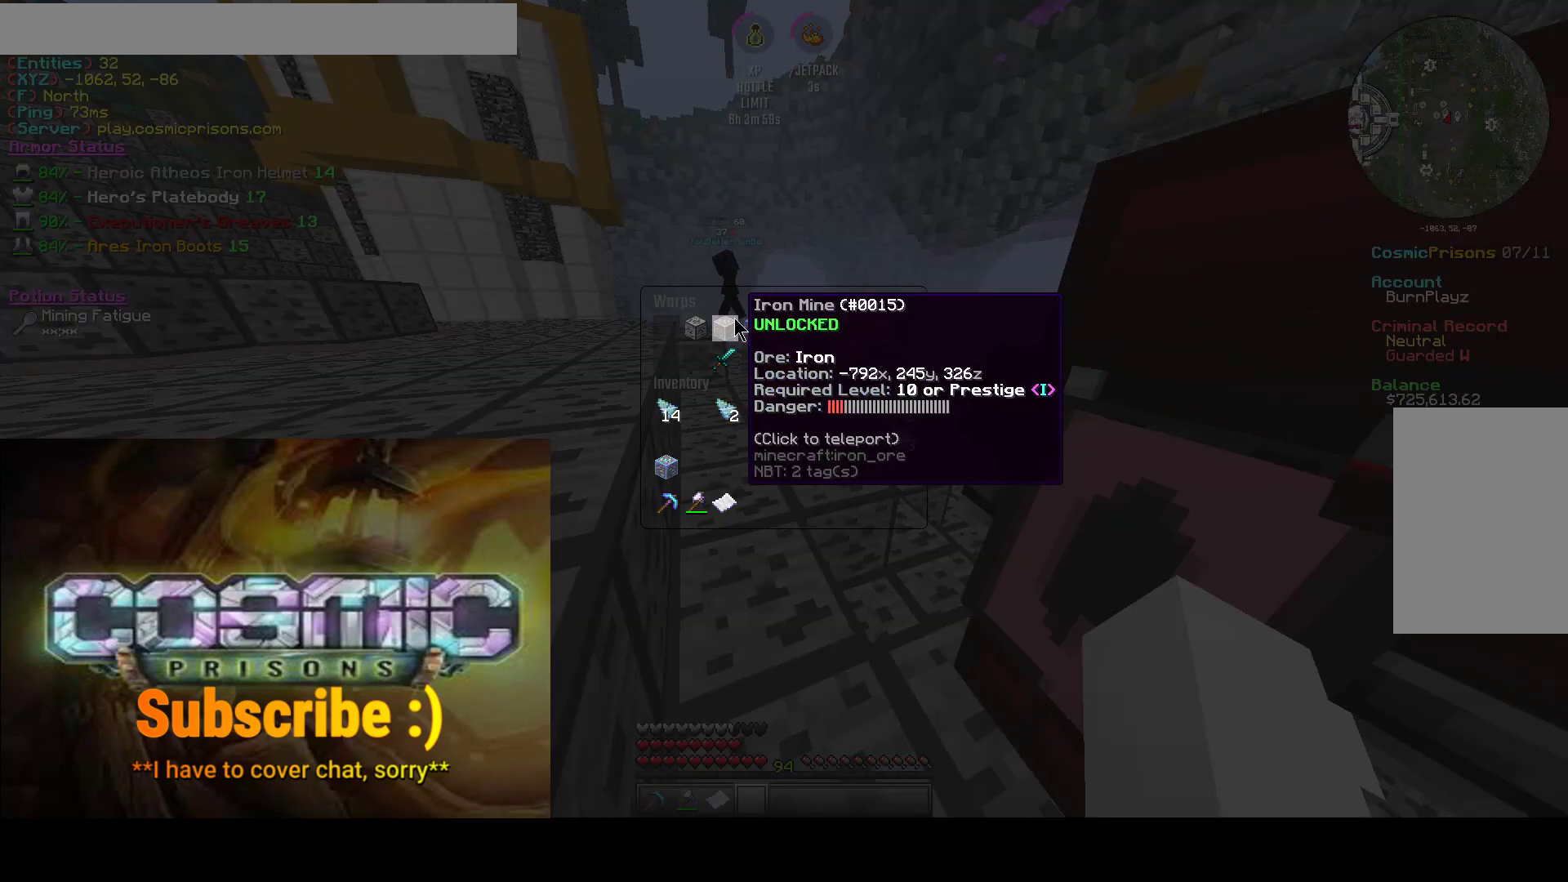
{"keys": [], "mouse": [], "events": []}
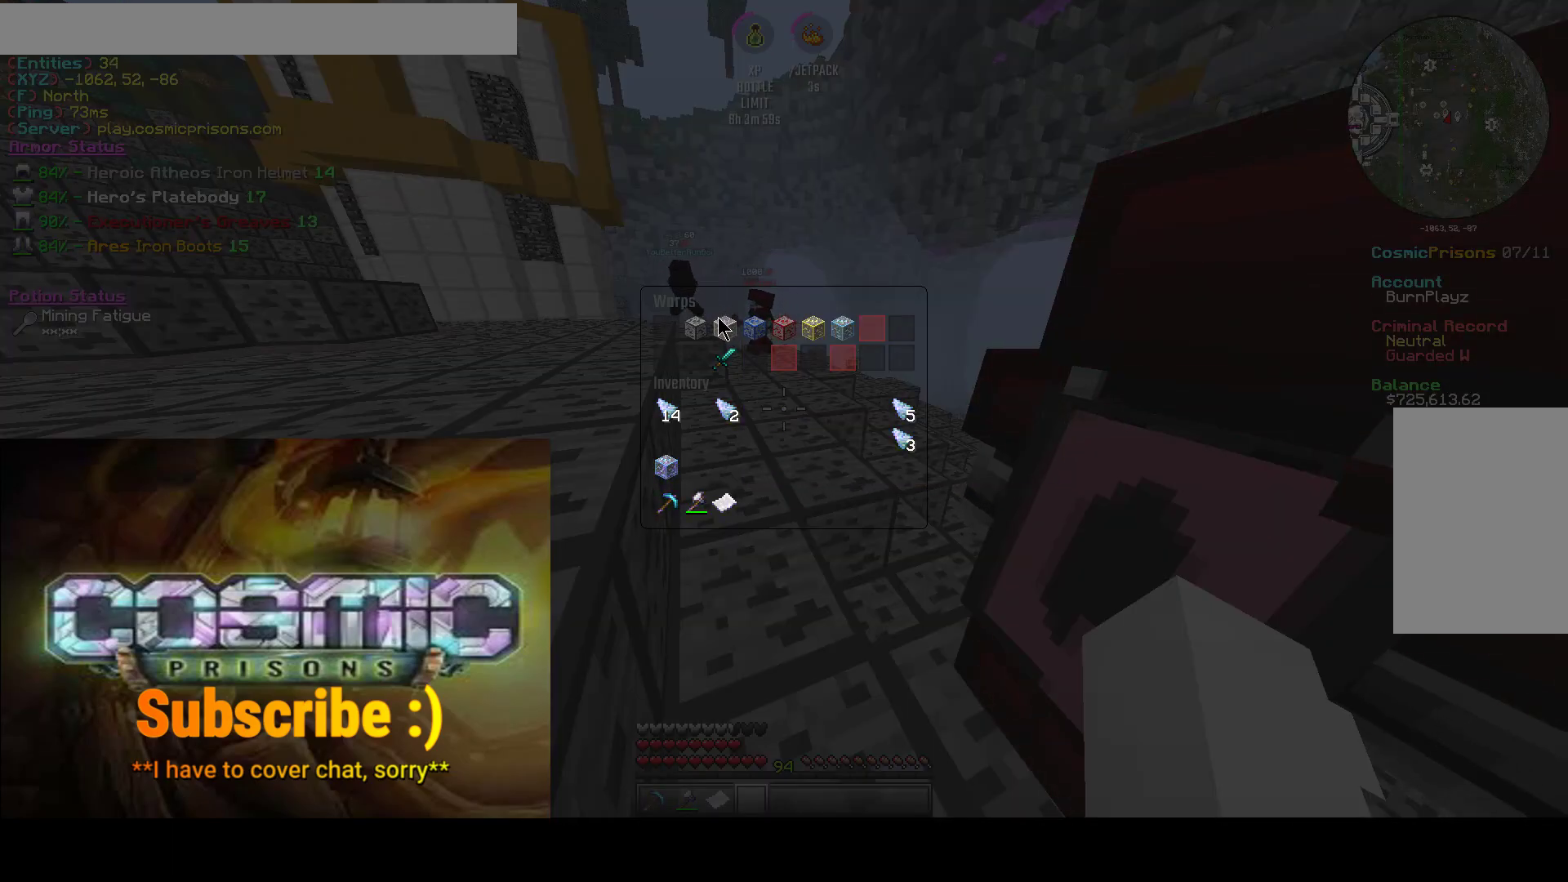
{"keys": [], "mouse": [], "events": [[167, "mouse_left", "down"], [350, "mouse_left", "up"]]}
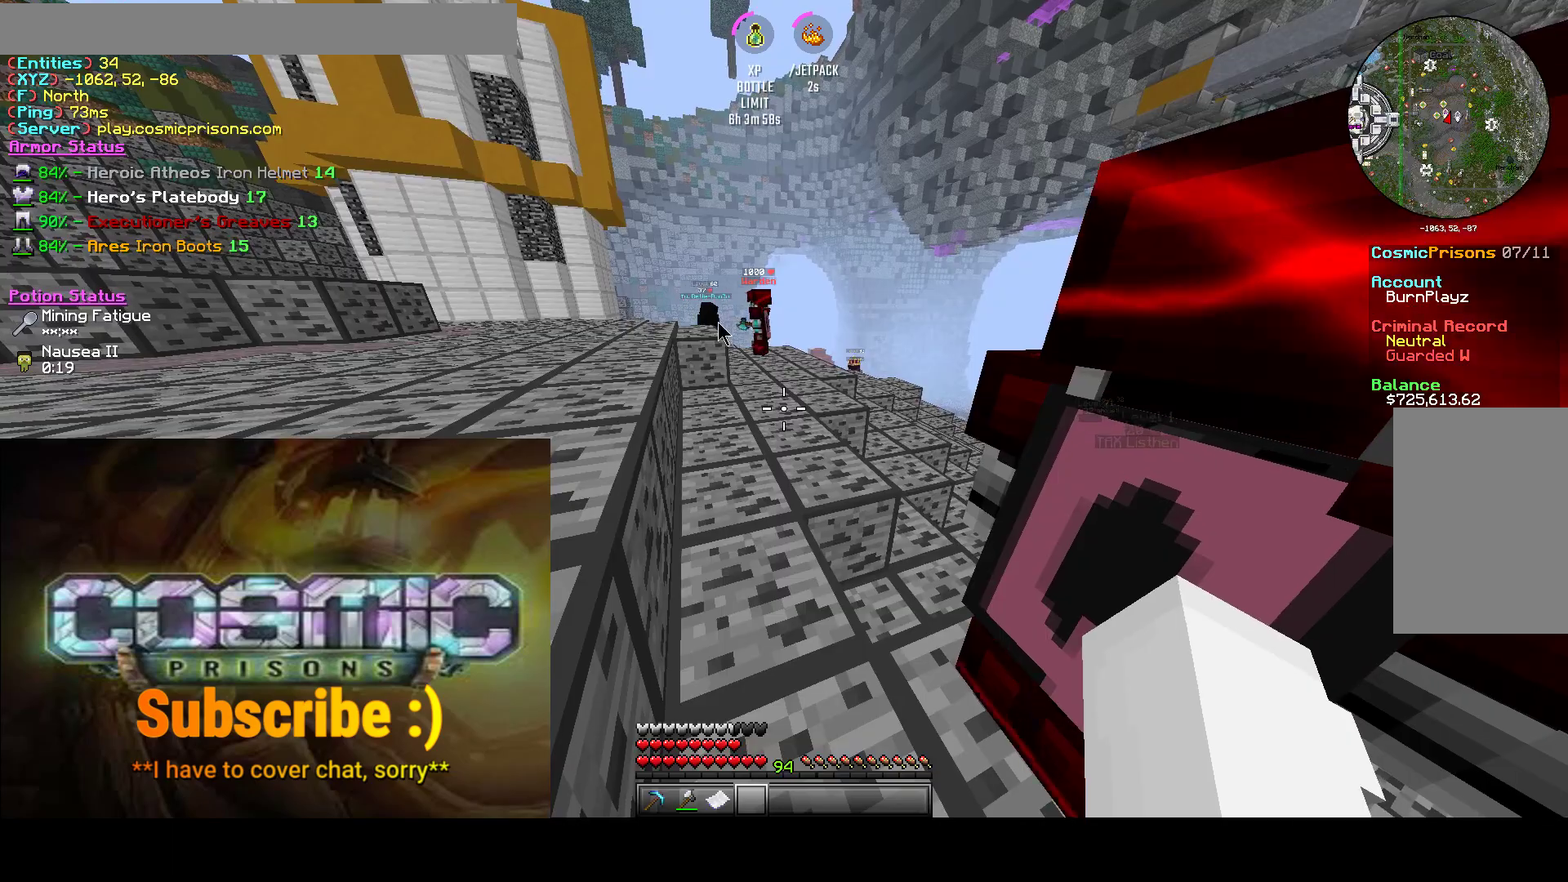
{"keys": [], "mouse": [], "events": []}
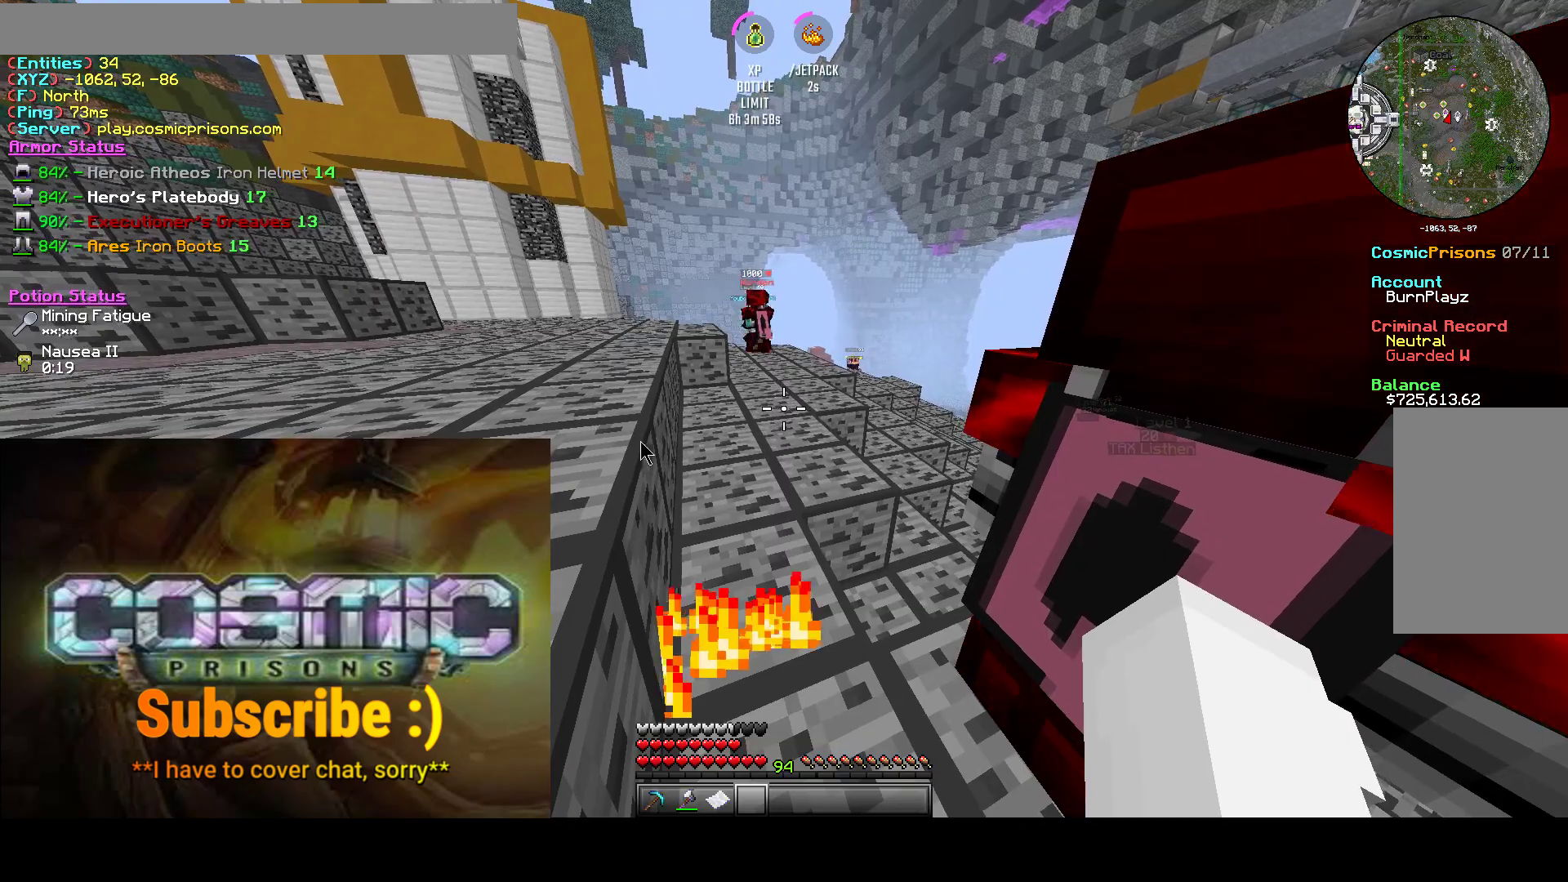
{"keys": [], "mouse": [], "events": []}
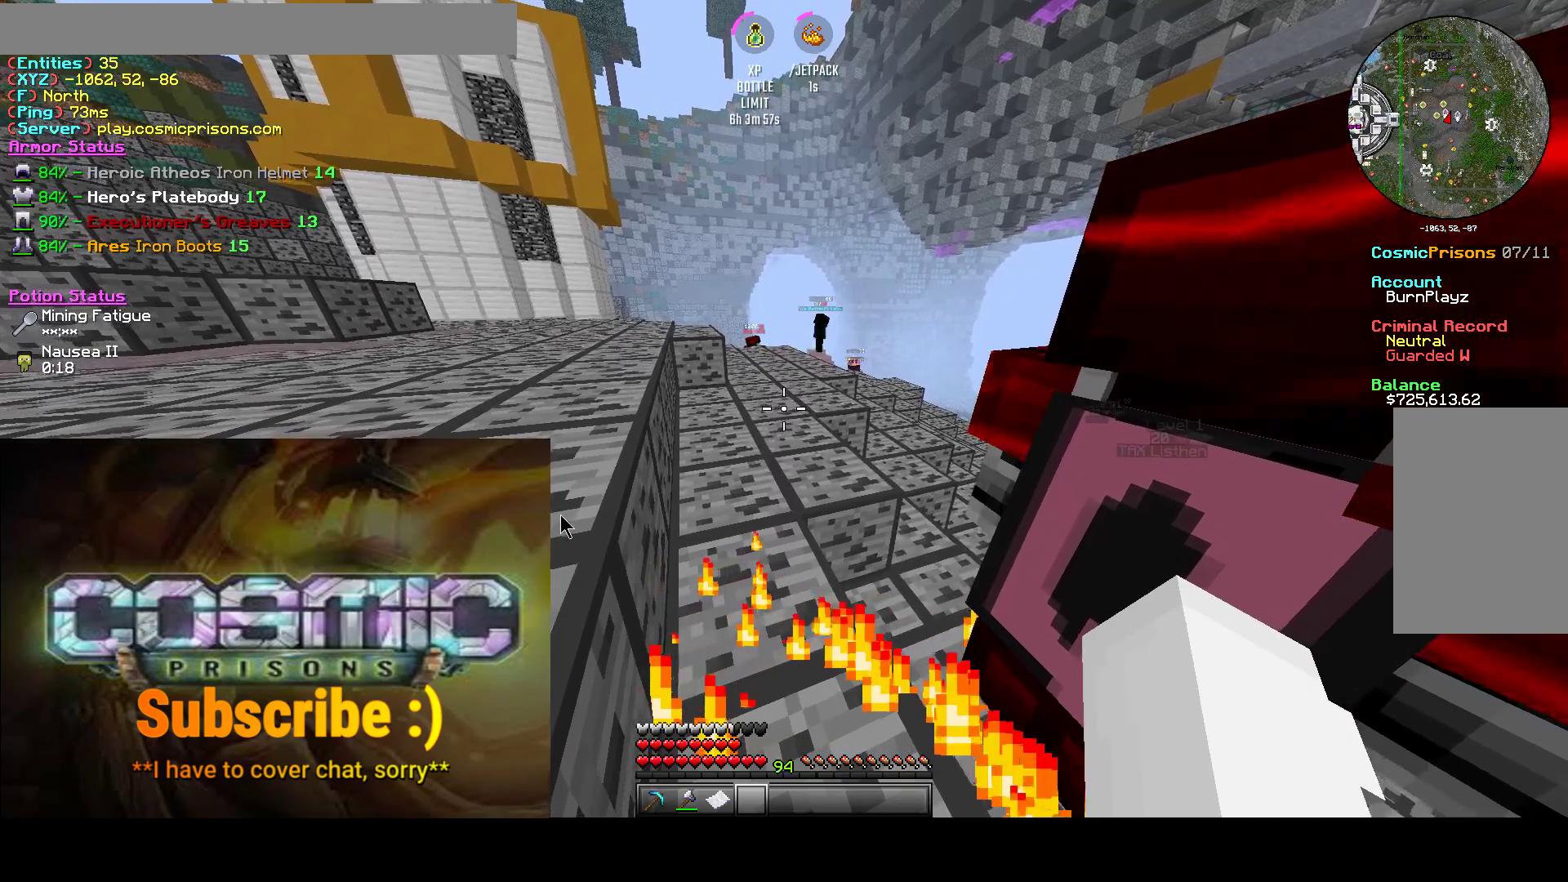
{"keys": [], "mouse": [], "events": []}
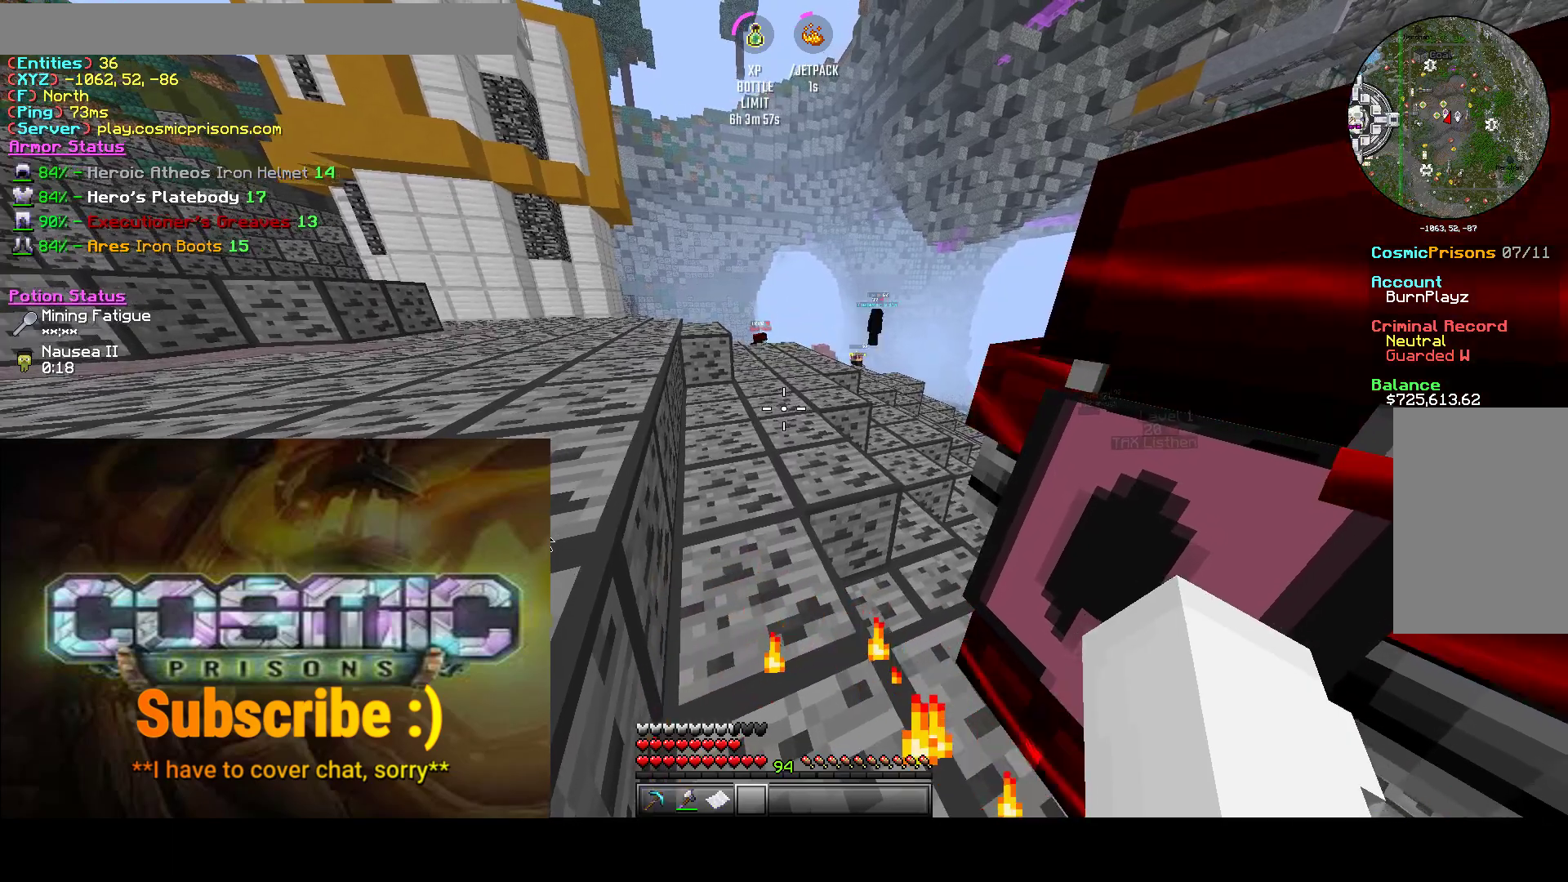
{"keys": [], "mouse": [], "events": []}
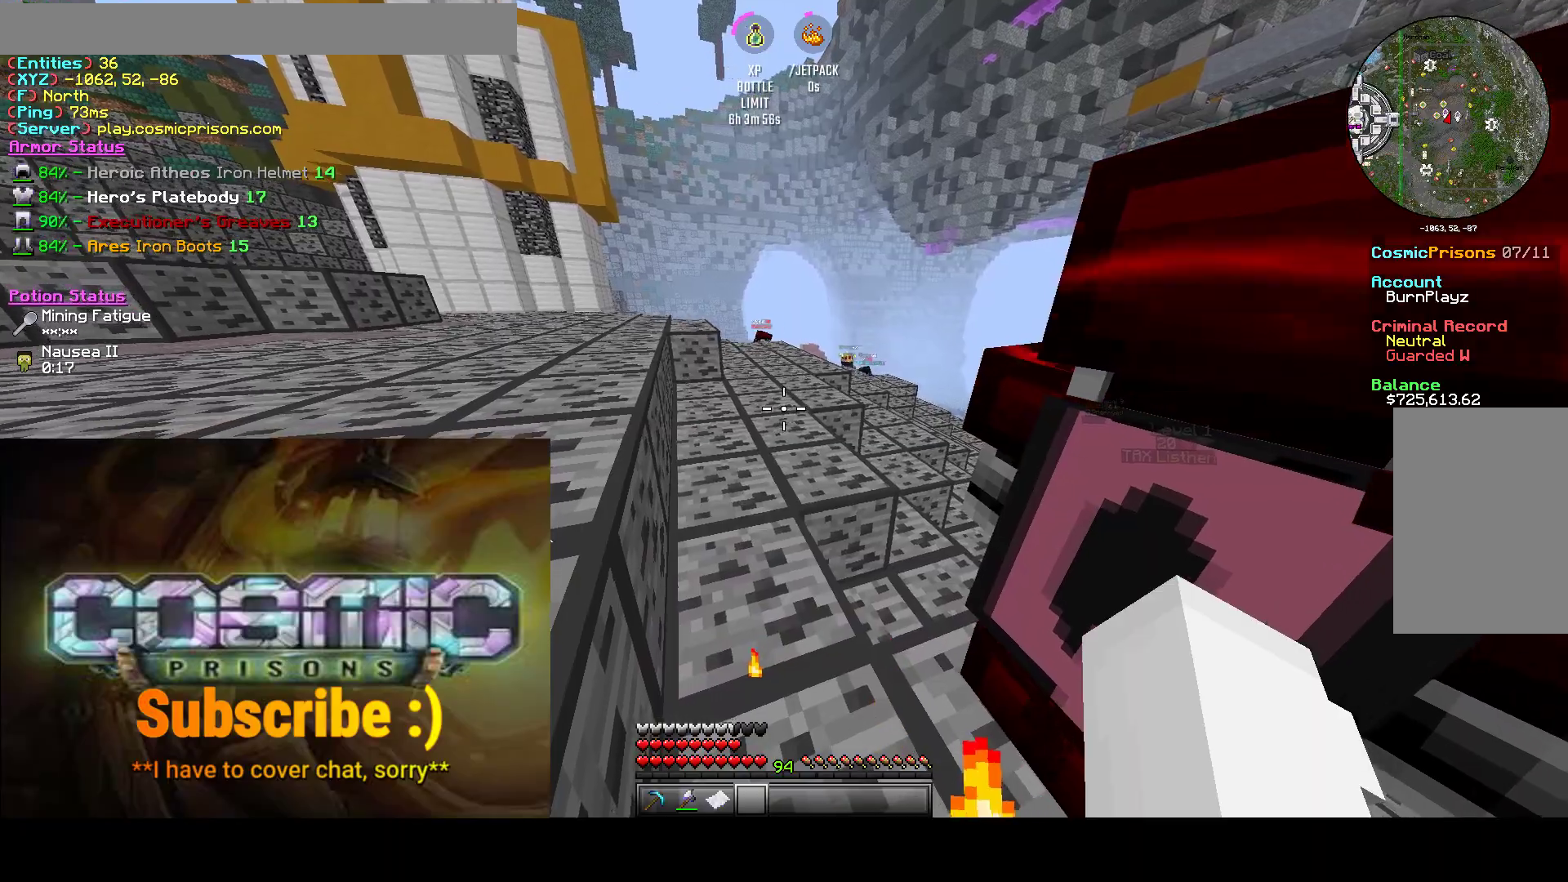
{"keys": [], "mouse": [], "events": []}
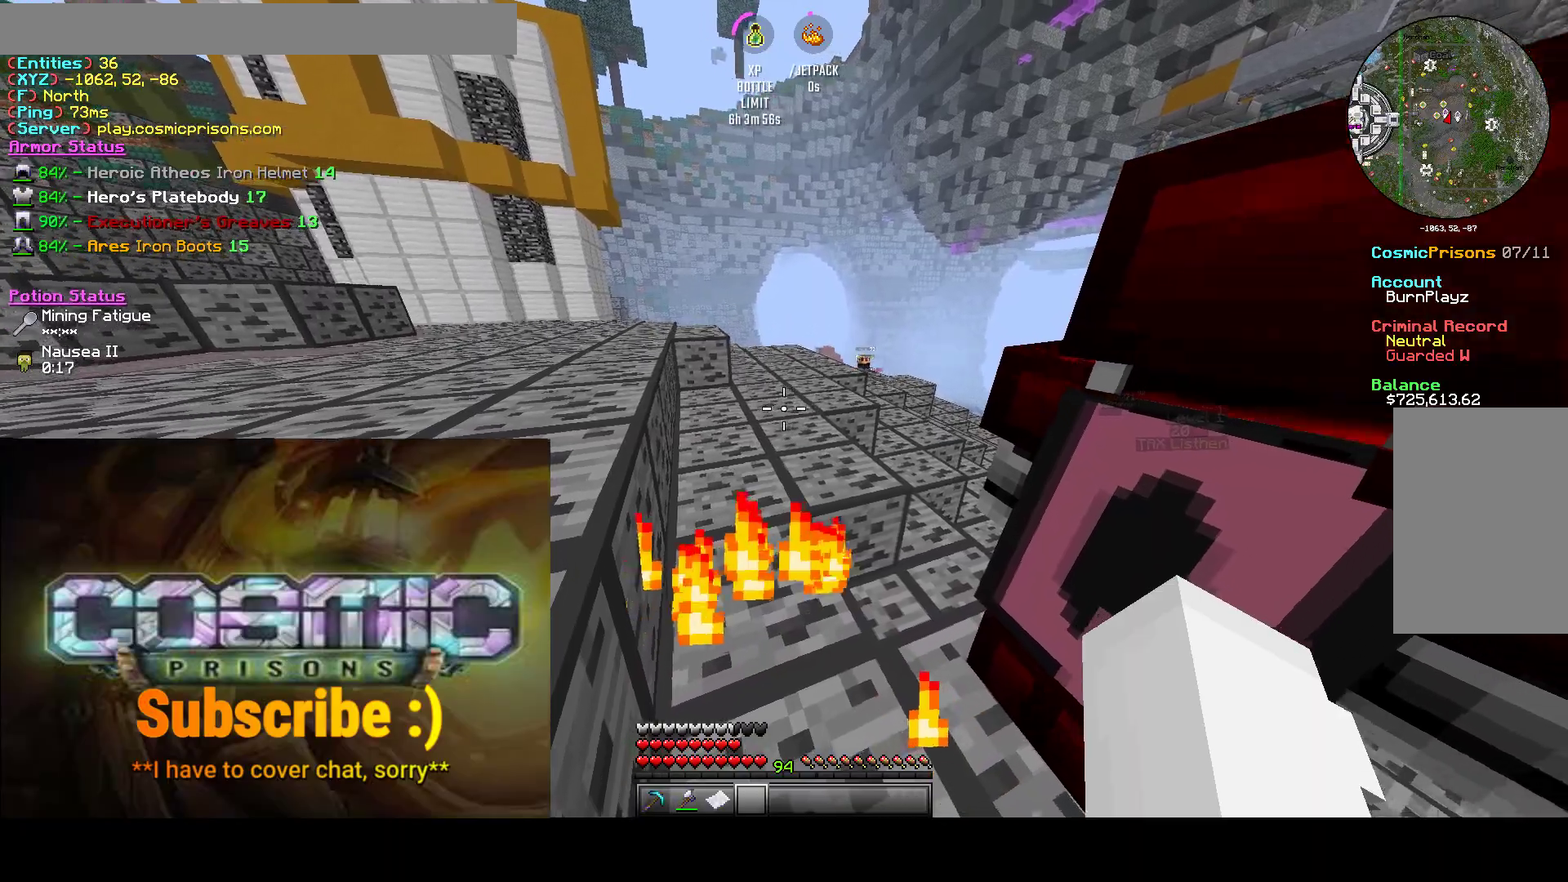
{"keys": [], "mouse": [], "events": []}
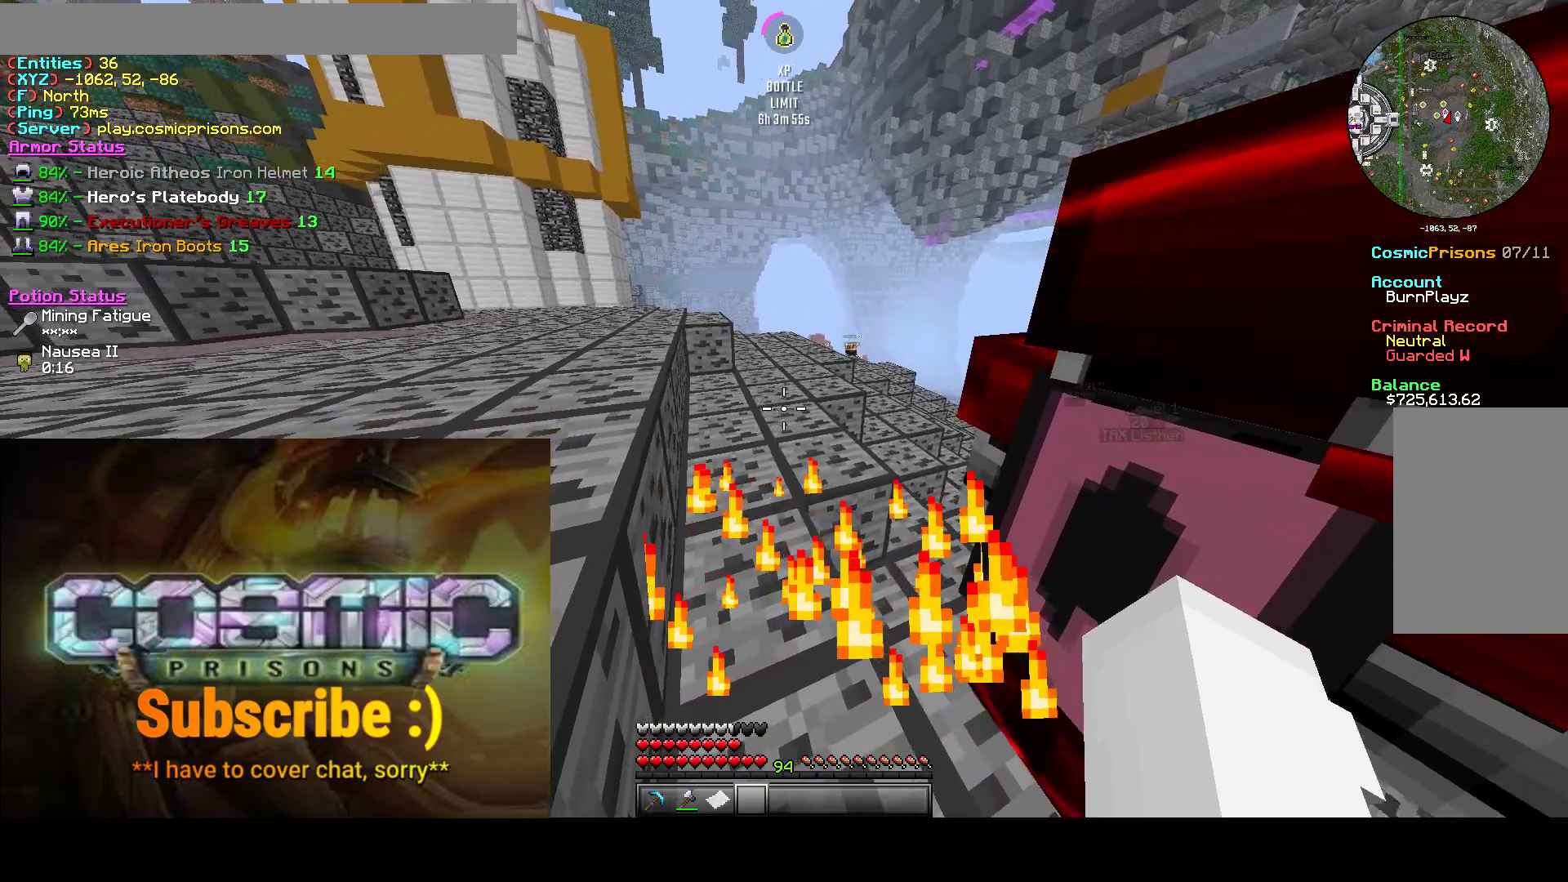
{"keys": [], "mouse": [], "events": []}
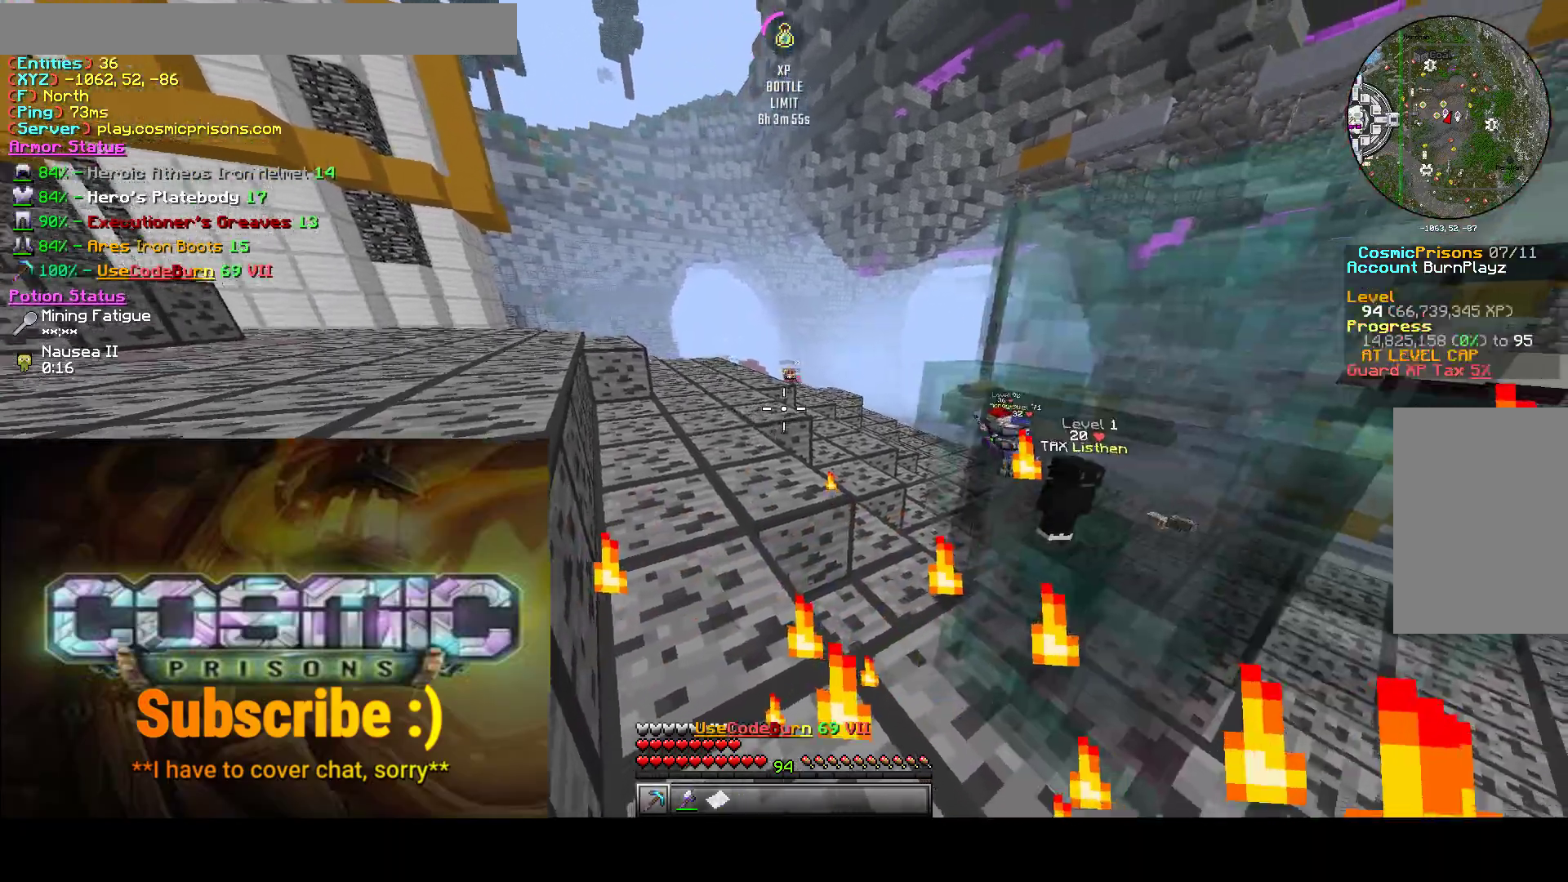
{"keys": [], "mouse": [], "events": []}
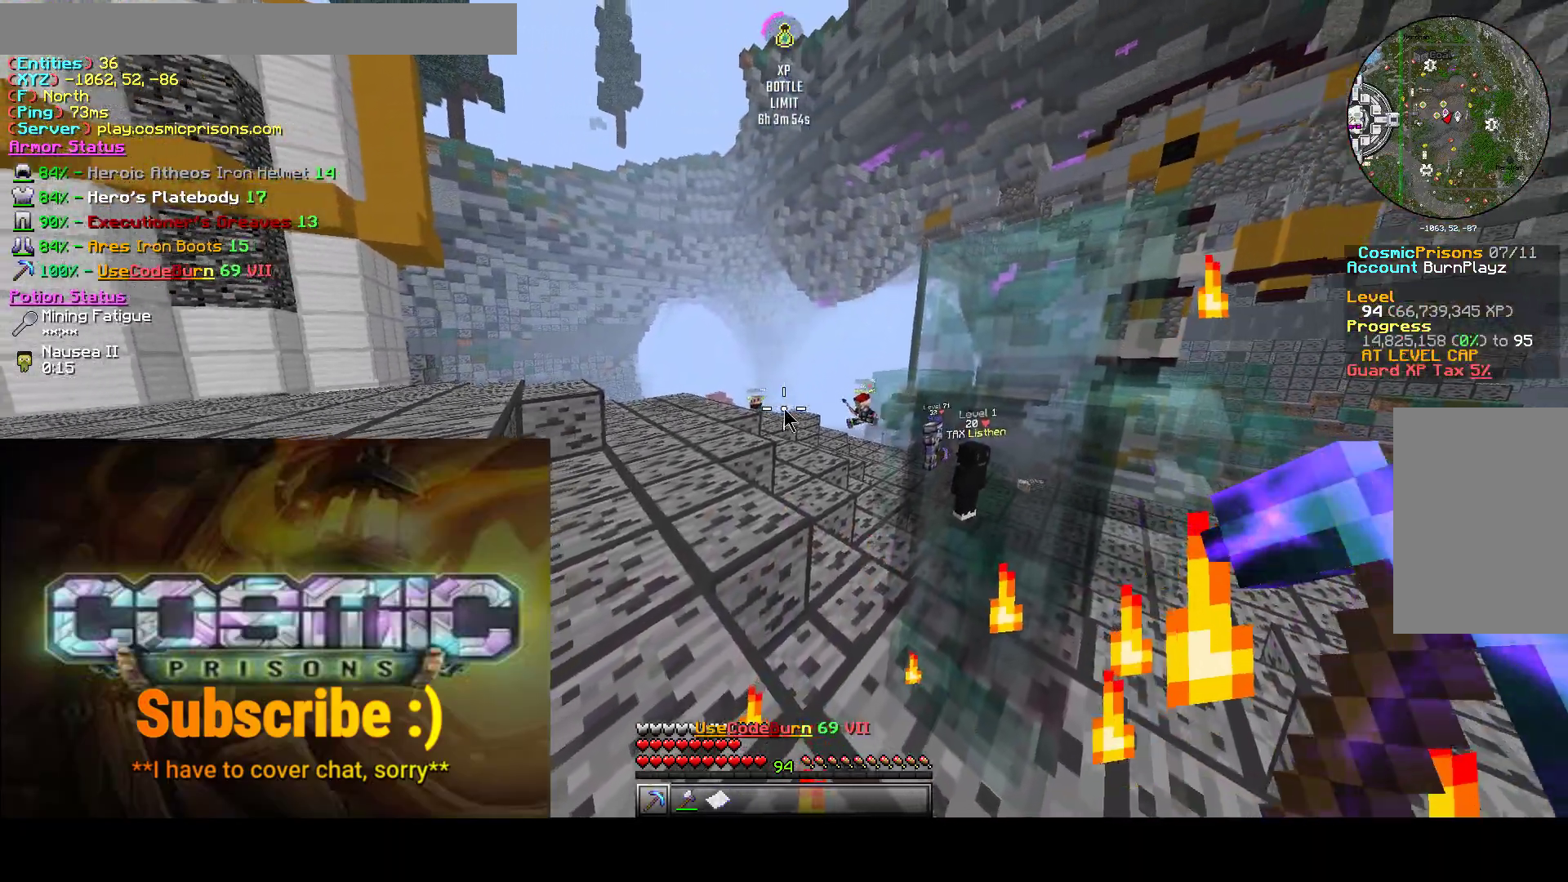
{"keys": [], "mouse": [], "events": []}
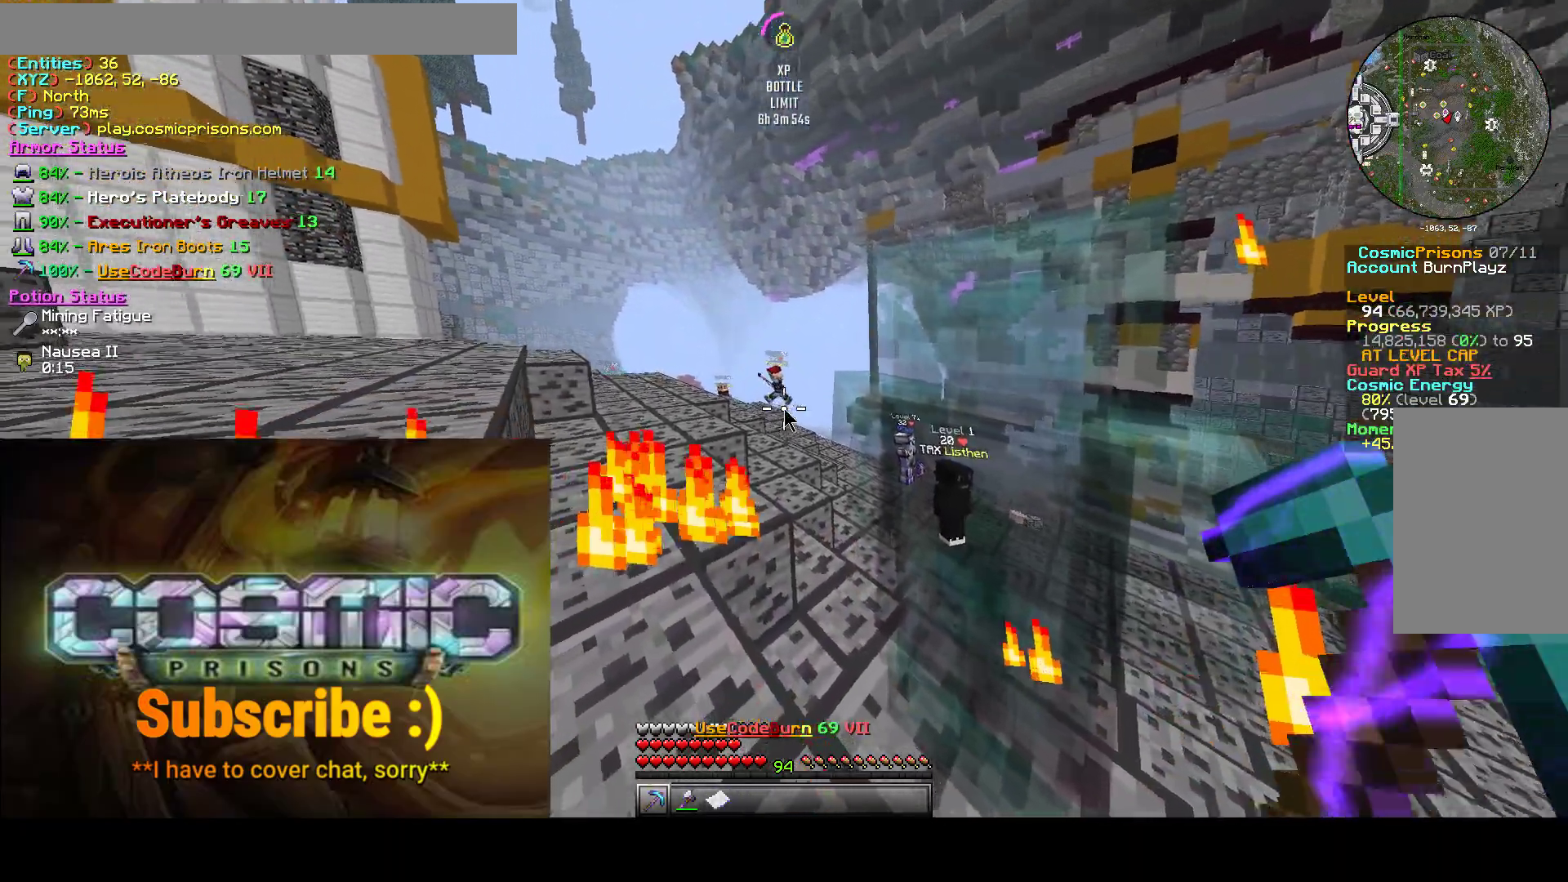
{"keys": [], "mouse": [], "events": [[167, "a", "down"], [350, "a", "up"]]}
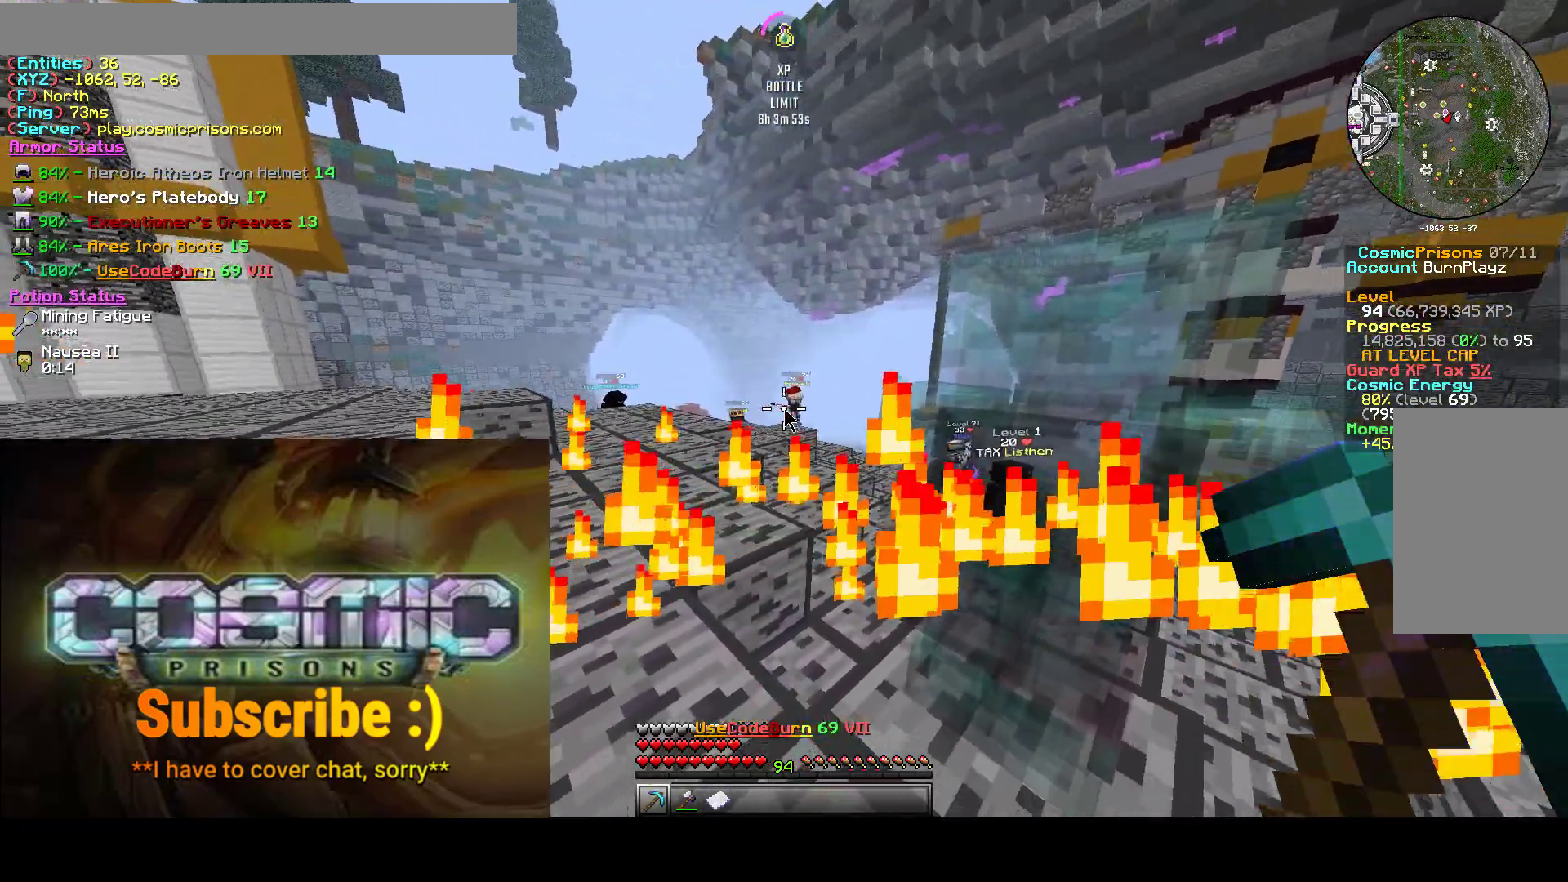
{"keys": [], "mouse": [], "events": []}
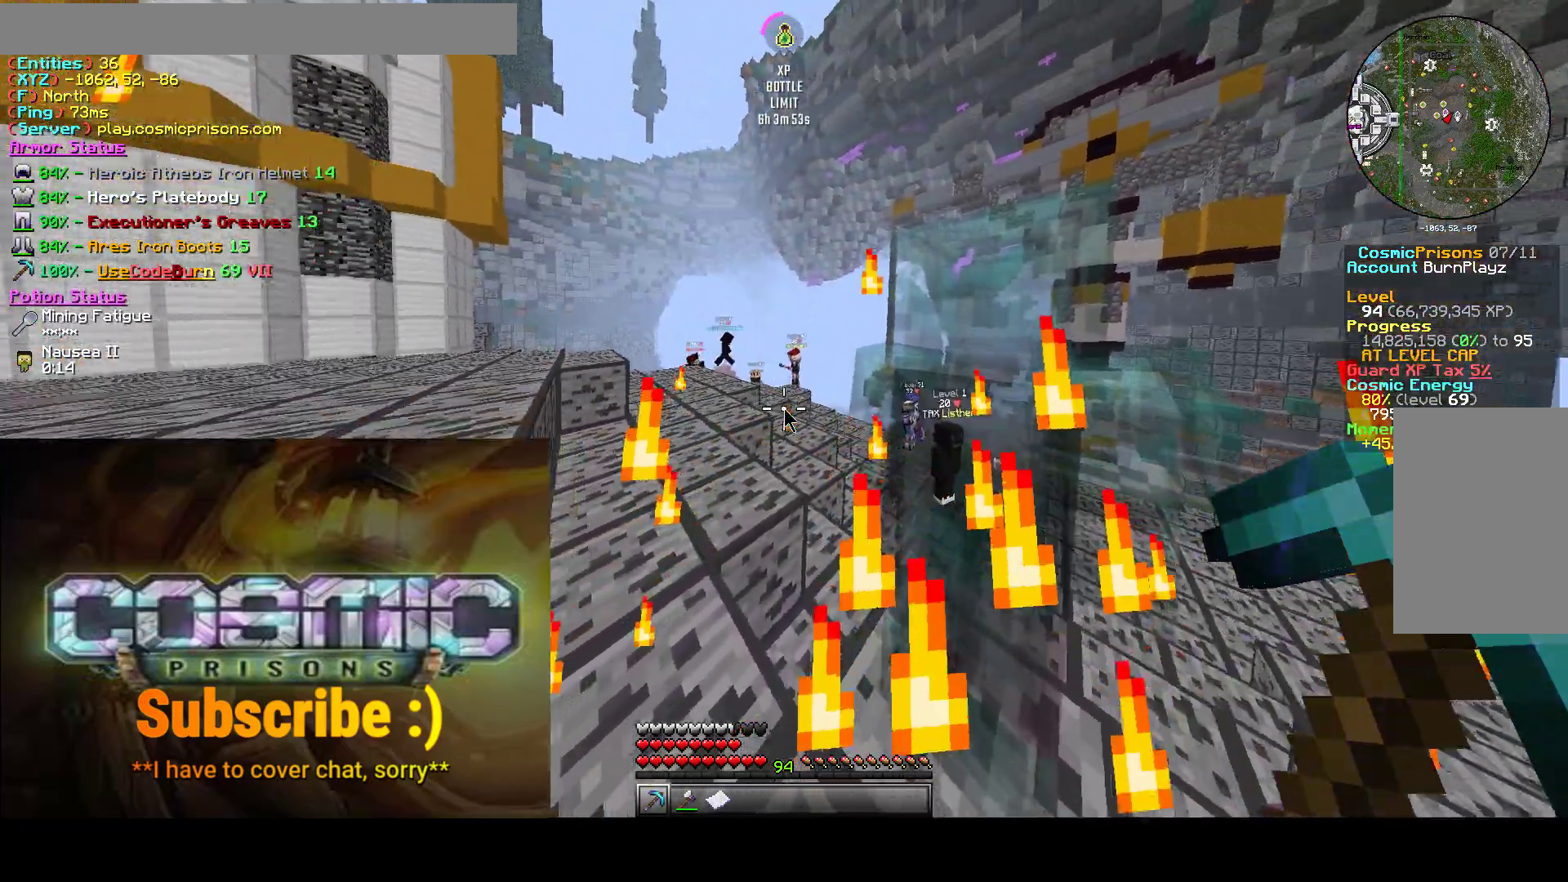
{"keys": [], "mouse": [], "events": [[283, "a", "down"], [400, "a", "up"]]}